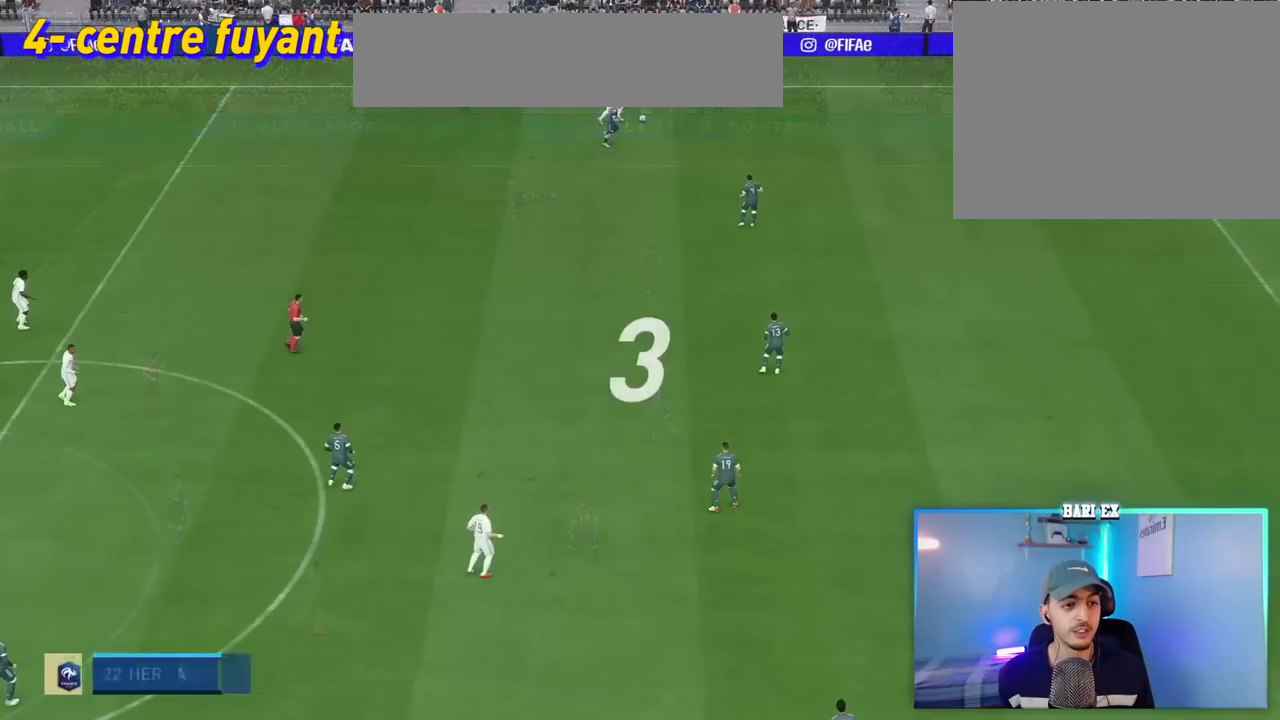
Gameplay with a controller (Xbox layout); each line is a JSON object with the inputs held at the frame after it (dt_ms = milliseconds from this image to that frame). "events" lists button and stick changes between this image and that frame as [ms after this image, input, new state], when the widget could be followed in between. Not read: L3 R3.
{"dt_ms": 500, "buttons": [], "left_stick": "center", "right_stick": "center", "events": []}
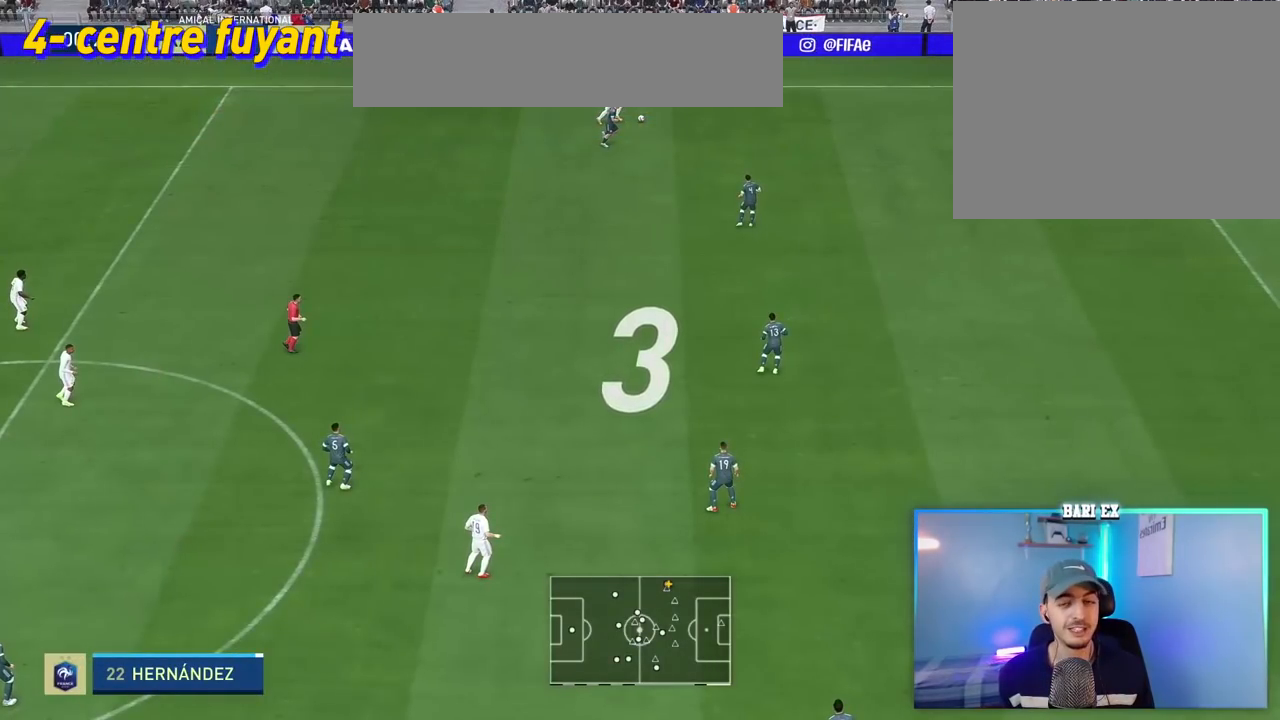
{"dt_ms": 500, "buttons": [], "left_stick": "right", "right_stick": "center", "events": [[67, "left_stick", "right"]]}
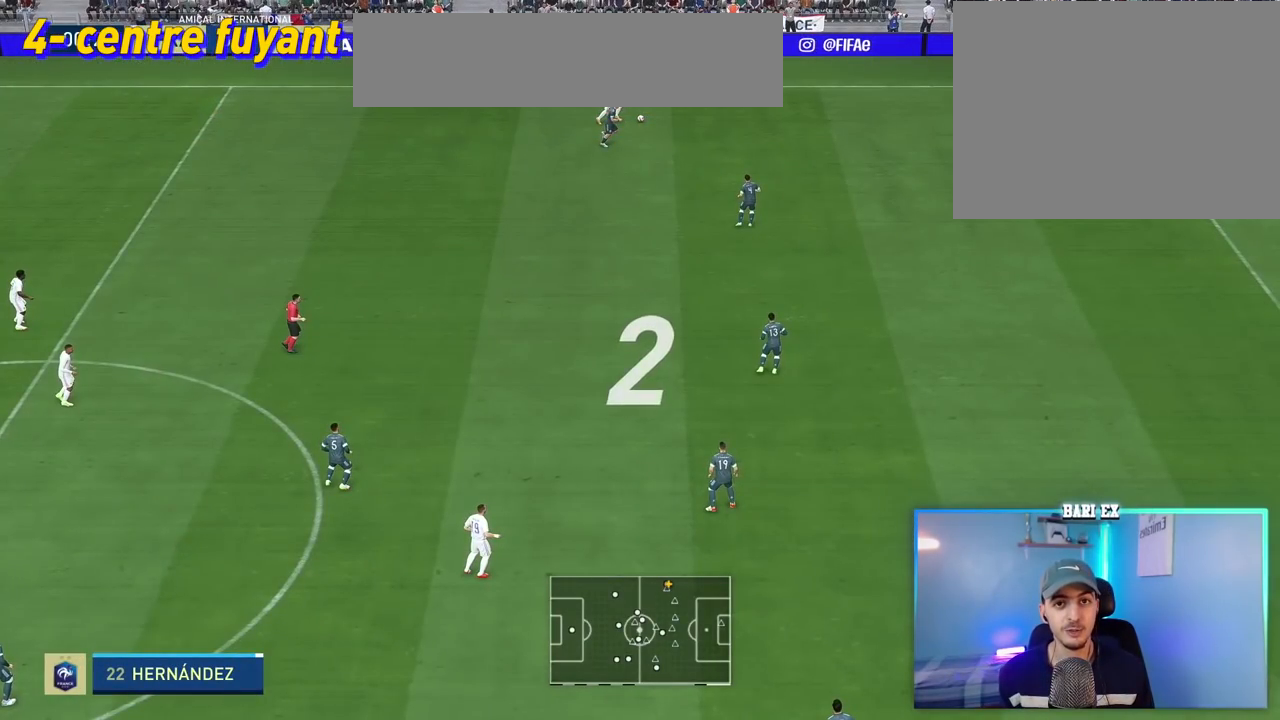
{"dt_ms": 500, "buttons": ["R2"], "left_stick": "right", "right_stick": "center", "events": [[200, "R2", "down"]]}
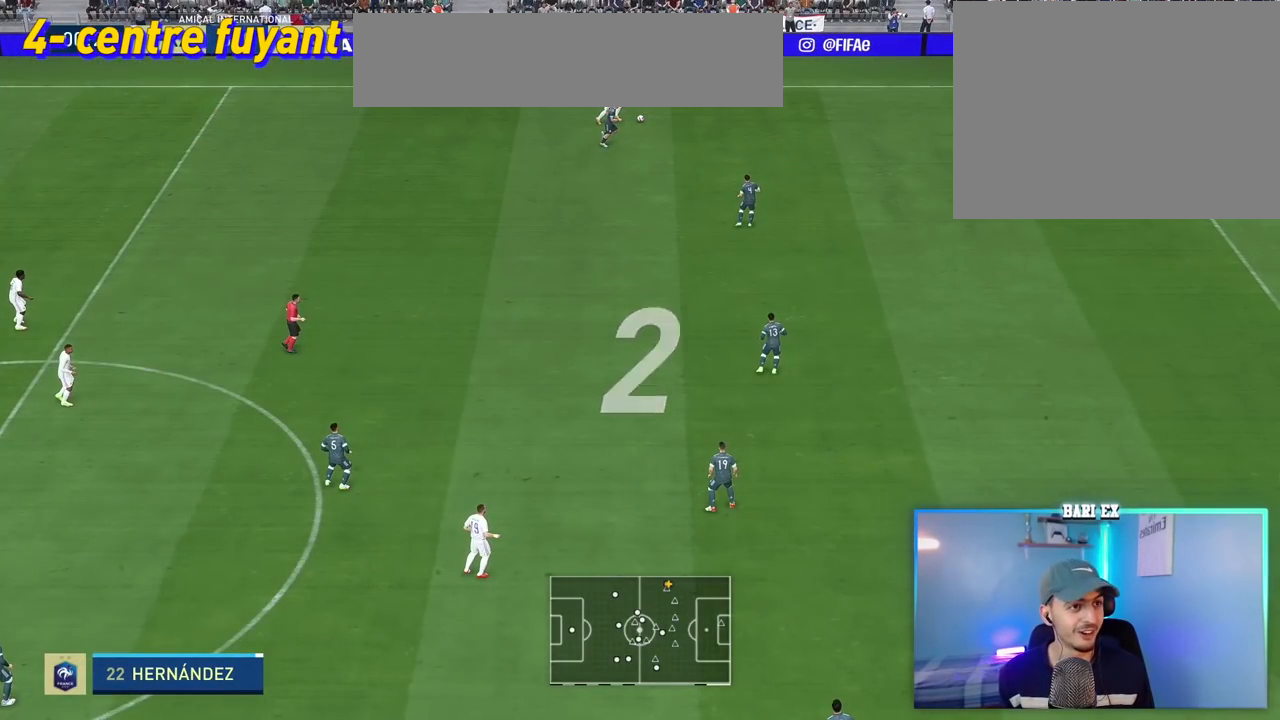
{"dt_ms": 1000, "buttons": ["R2"], "left_stick": "right", "right_stick": "center"}
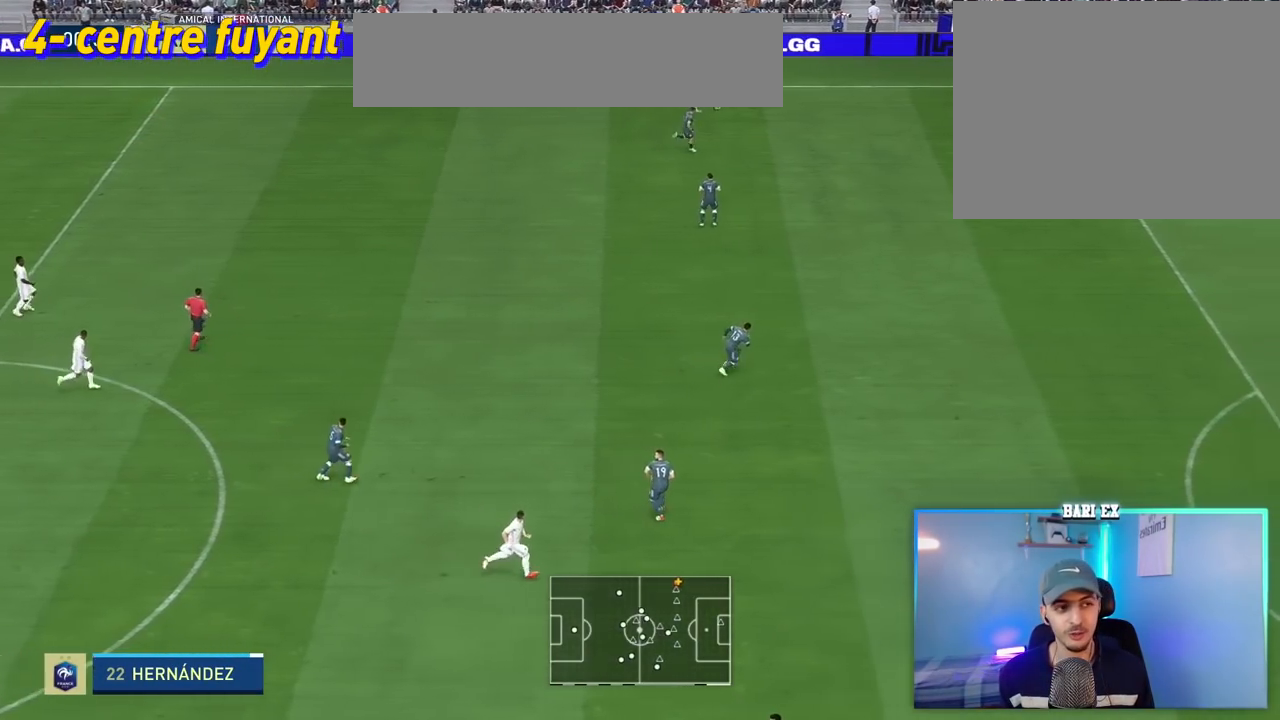
{"dt_ms": 500, "buttons": ["R2"], "left_stick": "right", "right_stick": "center", "events": []}
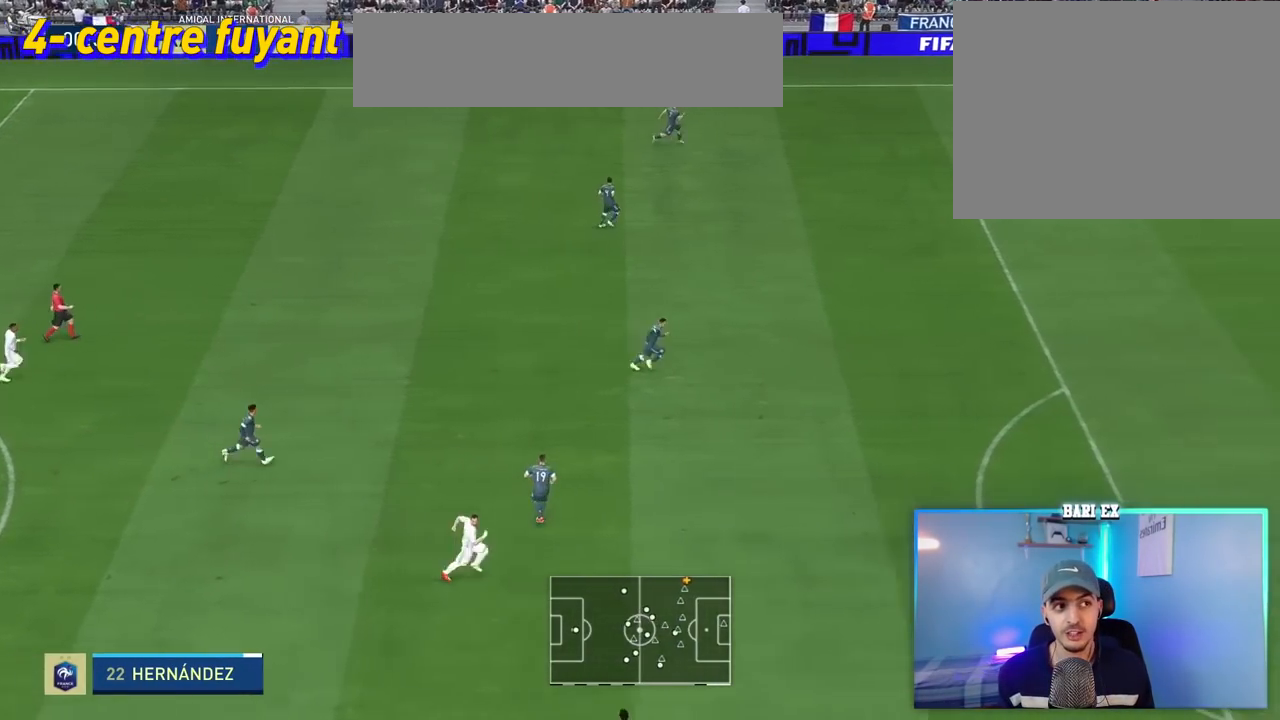
{"dt_ms": 500, "buttons": ["R2"], "left_stick": "right", "right_stick": "center", "events": []}
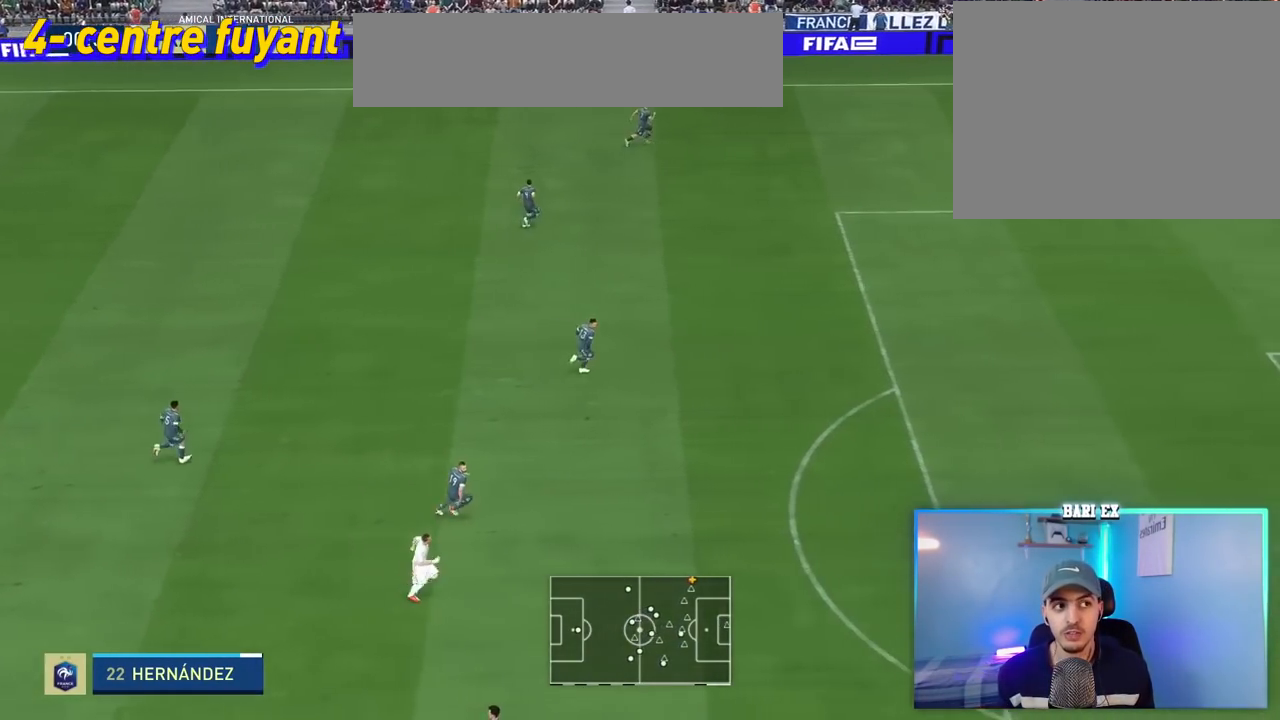
{"dt_ms": 500, "buttons": [], "left_stick": "right", "right_stick": "center"}
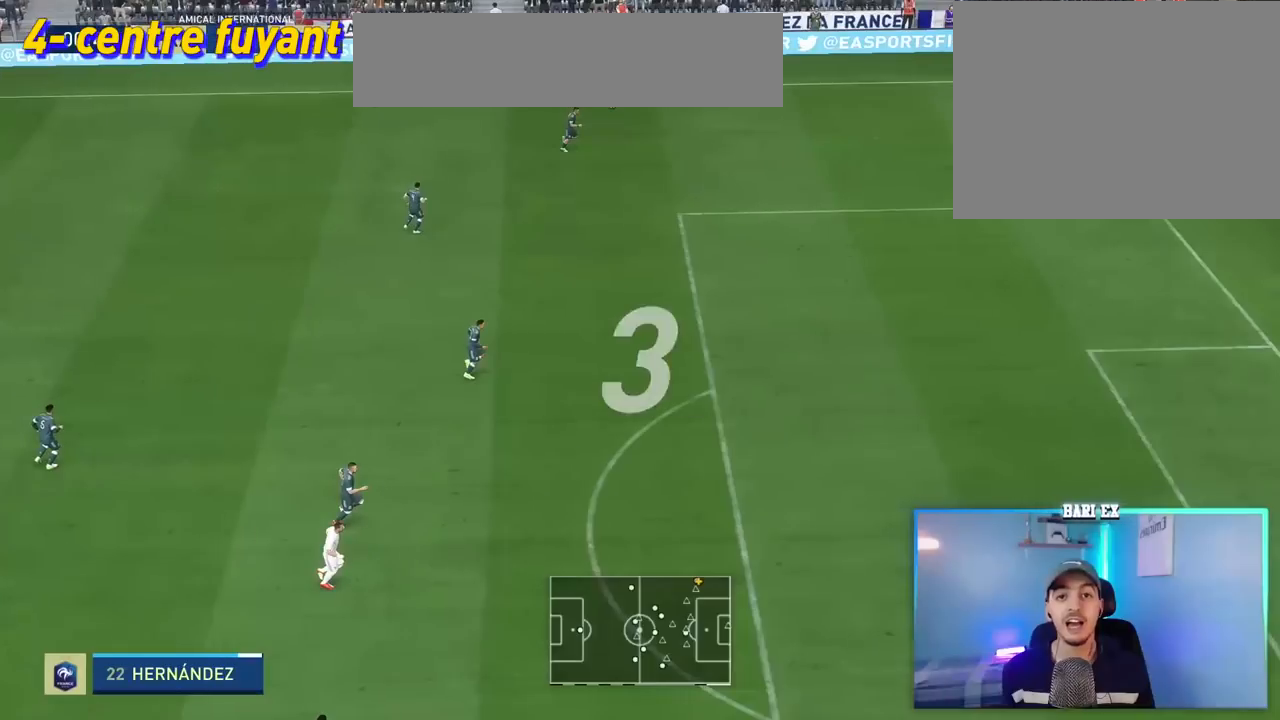
{"dt_ms": 500, "buttons": [], "left_stick": "right", "right_stick": "center", "events": []}
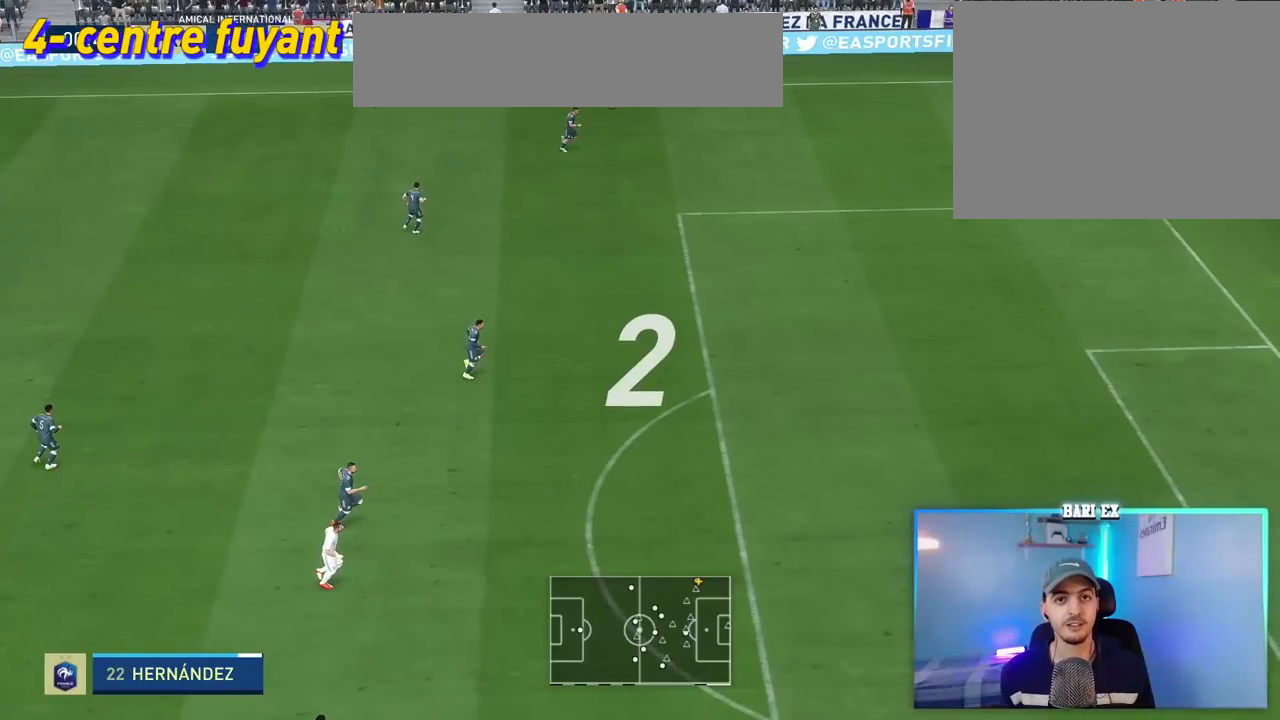
{"dt_ms": 500, "buttons": [], "left_stick": "right", "right_stick": "center", "events": [[67, "left_stick", "center"], [333, "left_stick", "right"]]}
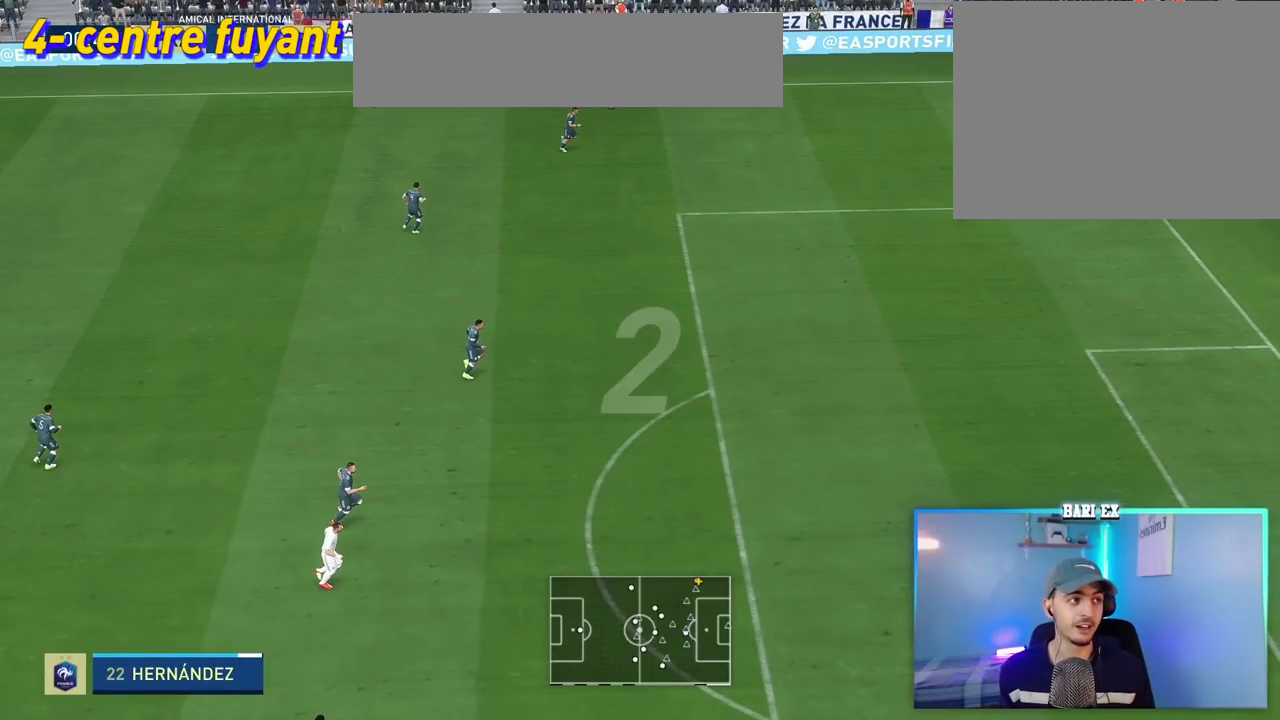
{"dt_ms": 500, "buttons": [], "left_stick": "center", "right_stick": "center", "events": [[83, "left_stick", "center"]]}
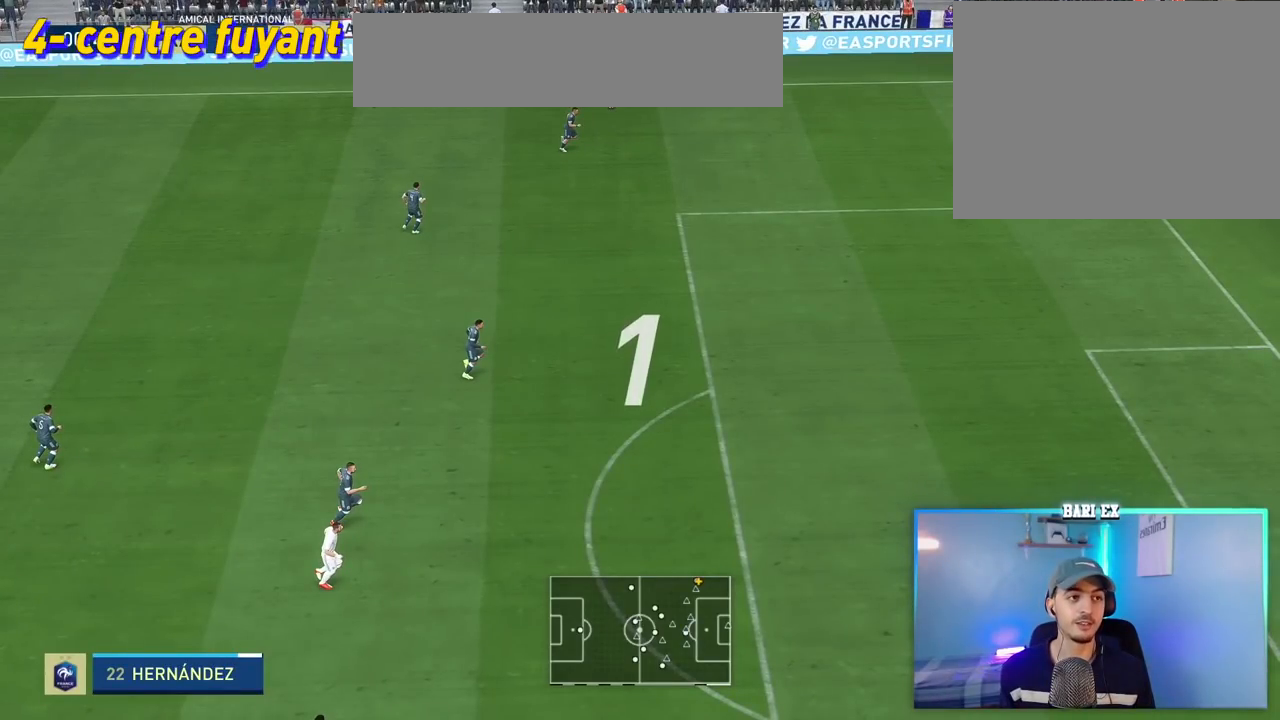
{"dt_ms": 500, "buttons": ["R1"], "left_stick": "right", "right_stick": "center", "events": [[417, "left_stick", "right"], [467, "R1", "down"]]}
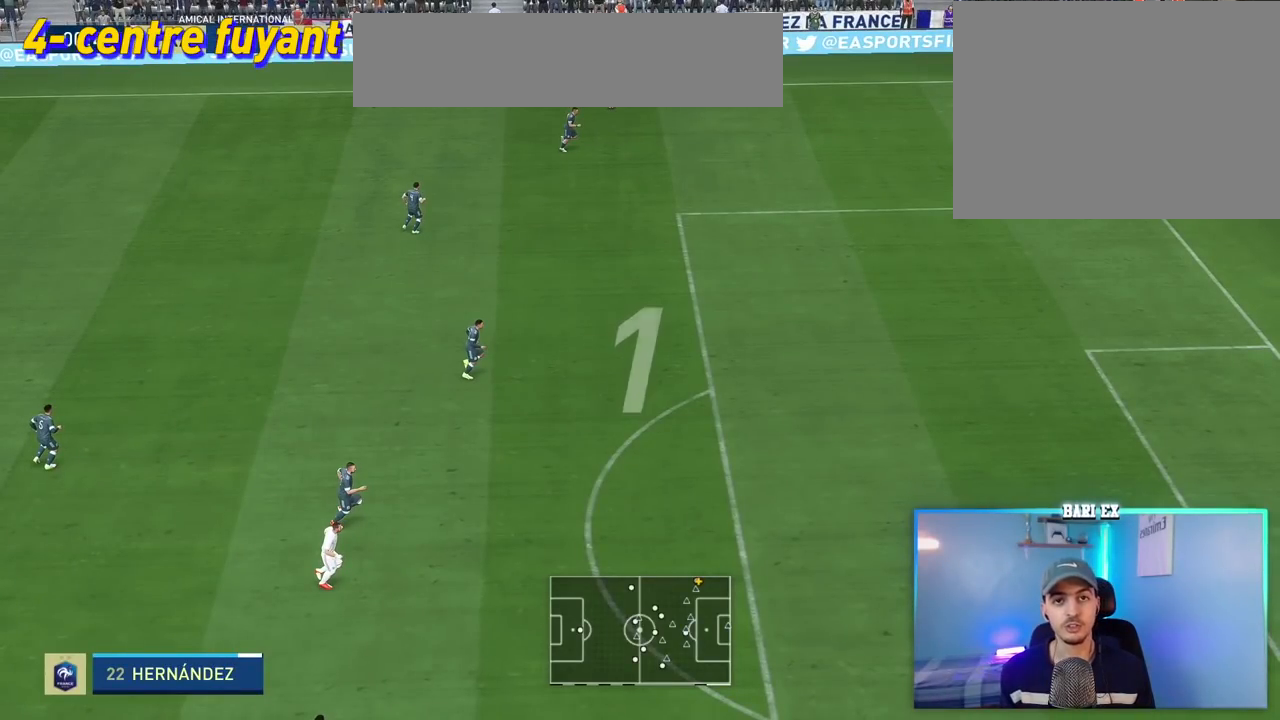
{"dt_ms": 500, "buttons": [], "left_stick": "right", "right_stick": "center", "events": [[167, "R1", "up"]]}
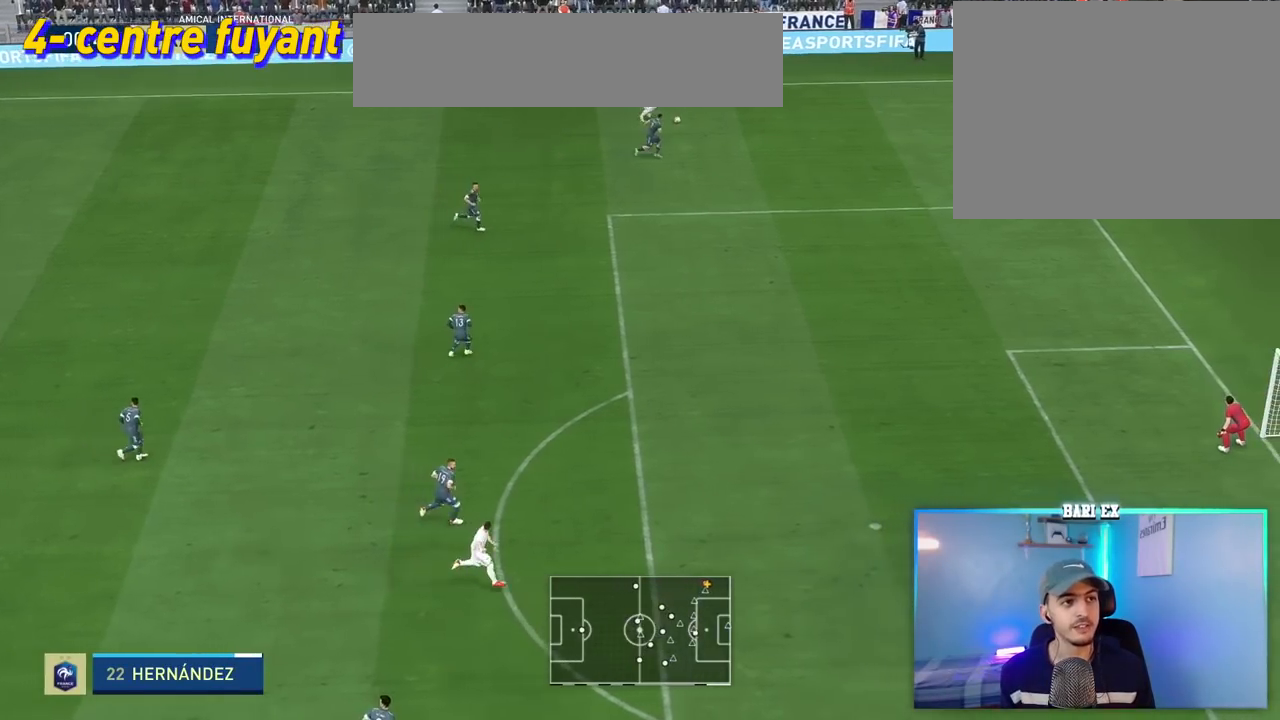
{"dt_ms": 500, "buttons": [], "left_stick": "center", "right_stick": "center", "events": [[167, "left_stick", "up-left"], [250, "left_stick", "center"]]}
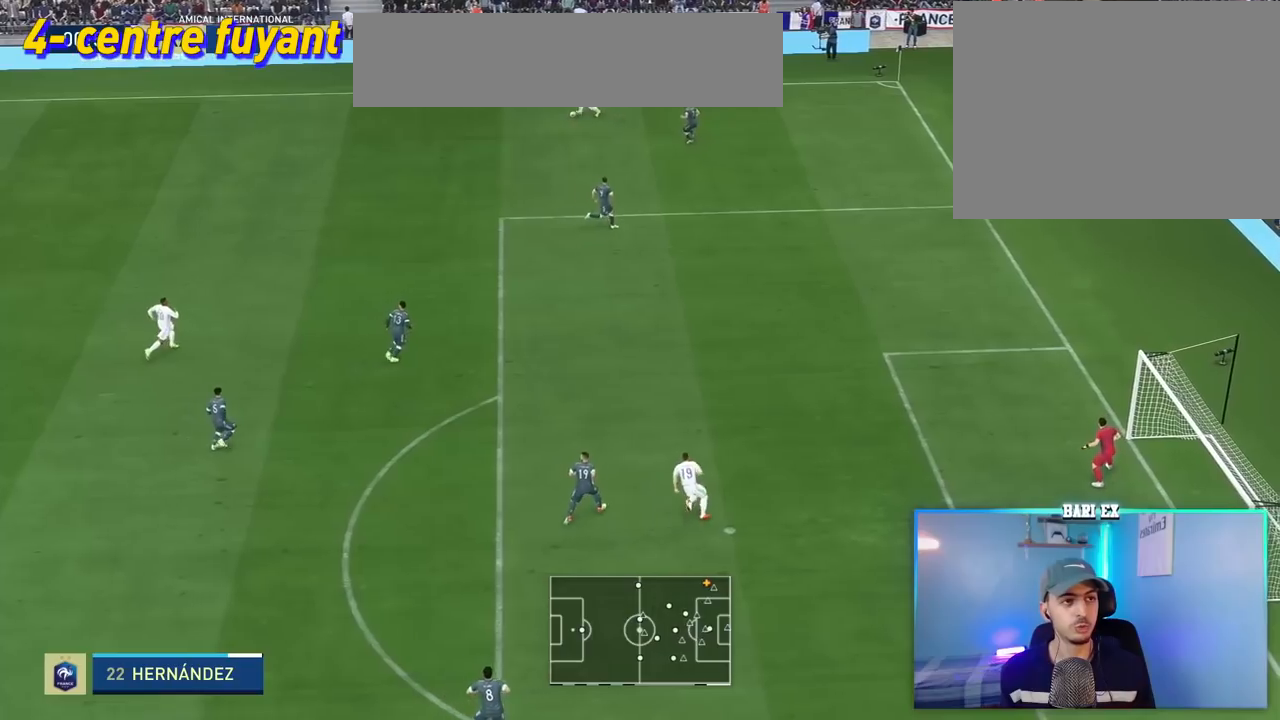
{"dt_ms": 500, "buttons": [], "left_stick": "down-left", "right_stick": "center", "events": [[17, "left_stick", "left"], [350, "left_stick", "down-left"]]}
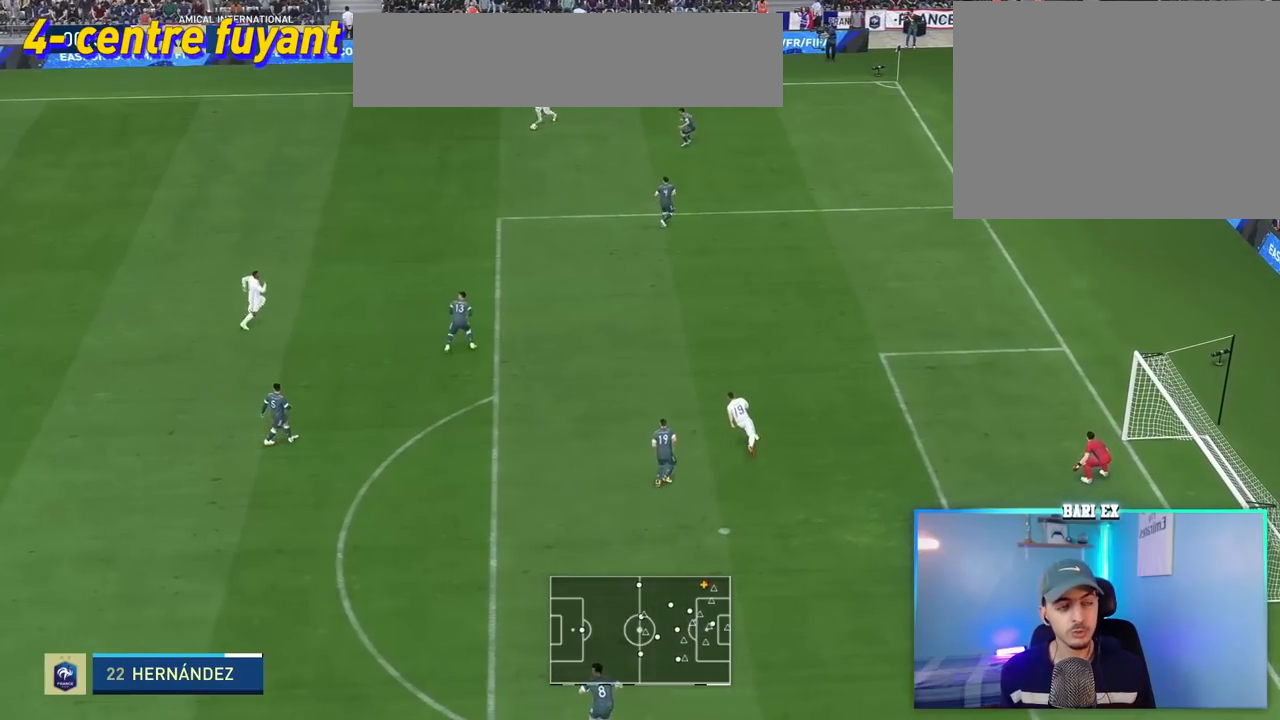
{"dt_ms": 500, "buttons": [], "left_stick": "up-right", "right_stick": "center", "events": [[117, "left_stick", "left"], [350, "left_stick", "up-right"]]}
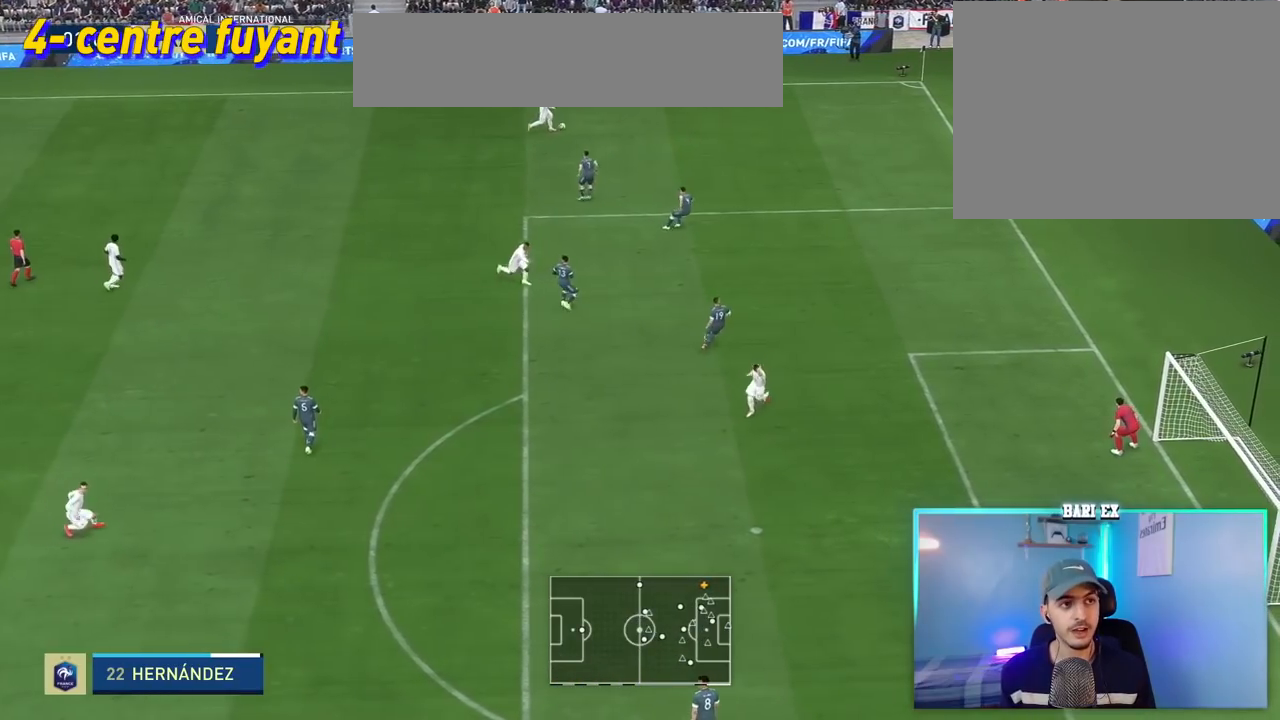
{"dt_ms": 500, "buttons": [], "left_stick": "up-right", "right_stick": "center", "events": []}
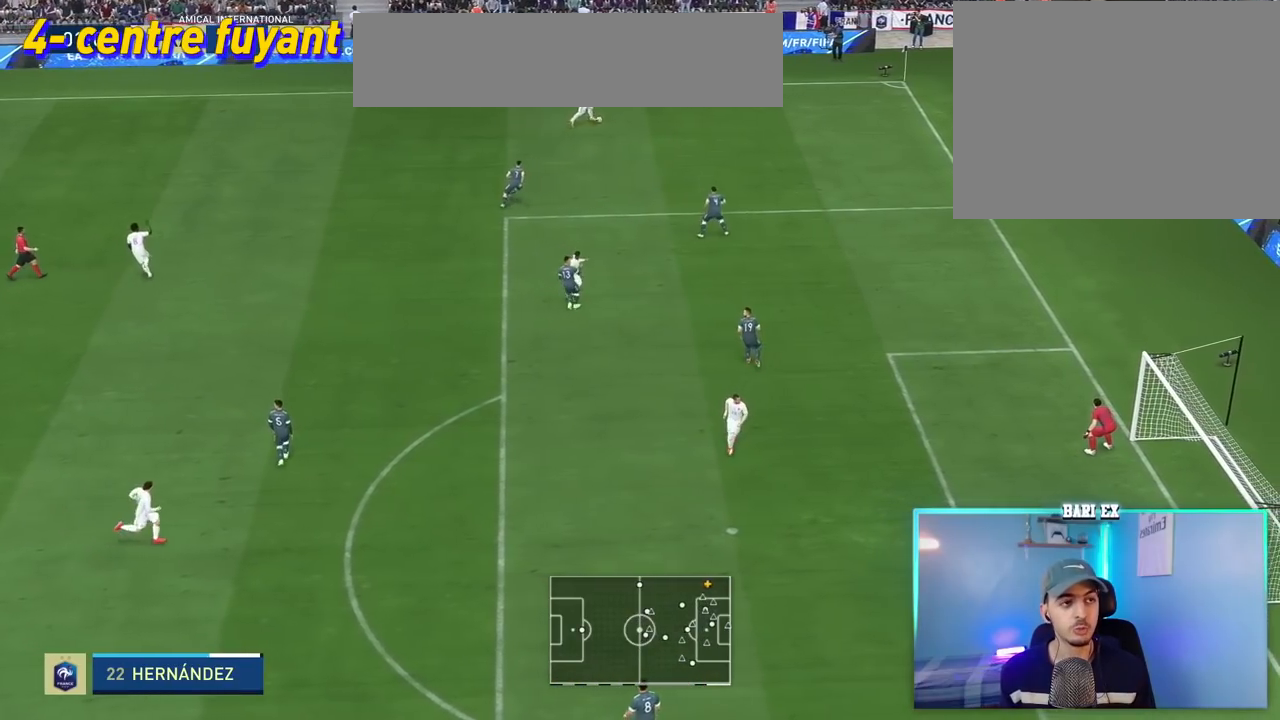
{"dt_ms": 500, "buttons": [], "left_stick": "left", "right_stick": "center", "events": [[183, "left_stick", "center"], [250, "left_stick", "left"]]}